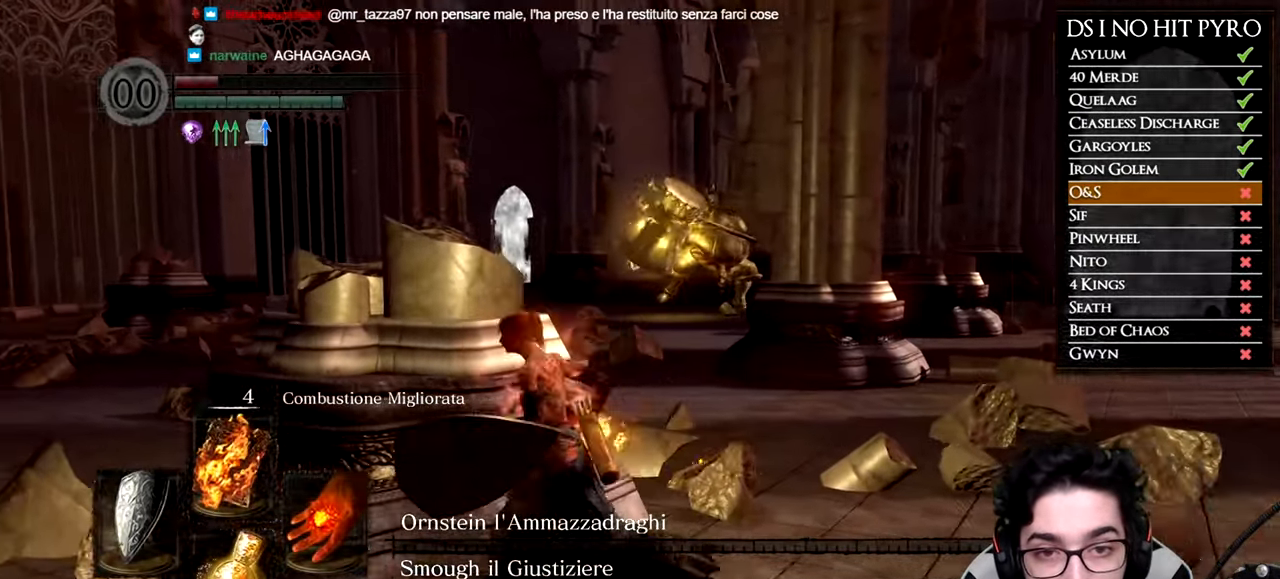
Gameplay with a controller (Xbox layout); each line is a JSON object with the inputs held at the frame after it. "button_events" lists button changes between this image and that frame as [ms after this image, input, new state], when the widget could be followed in between (sticks are given only as held states). This document gives stick clicks only as held states, not as events.
{"buttons": [], "left_stick": "up-left", "right_stick": "center", "button_events": [[400, "B", "up"]]}
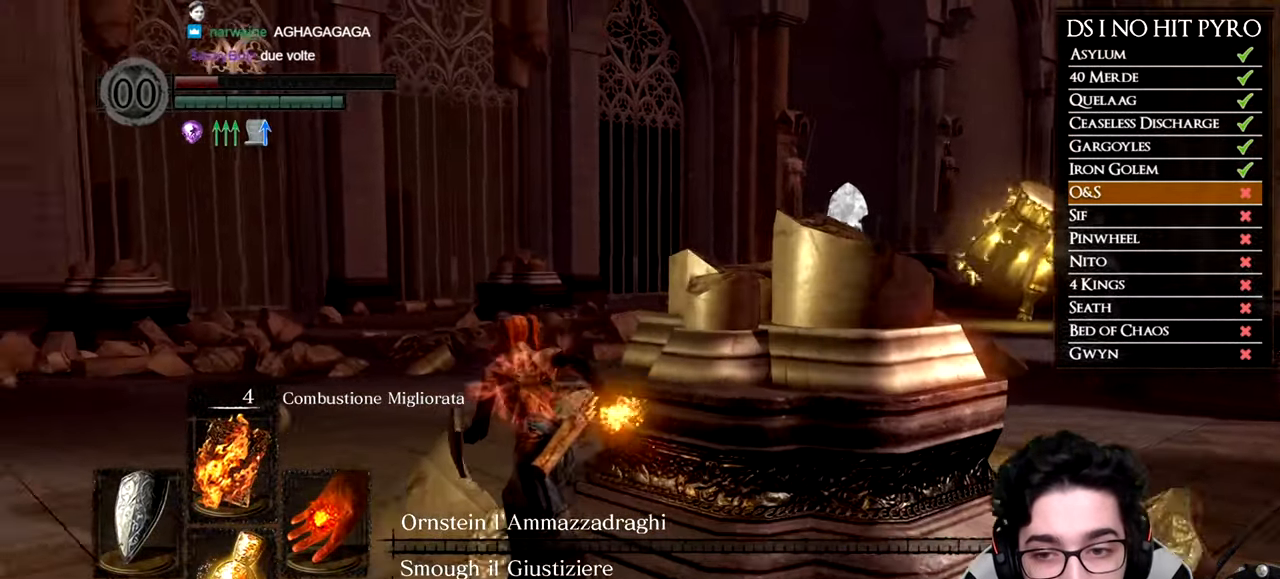
{"buttons": [], "left_stick": "up-left", "right_stick": "right", "button_events": []}
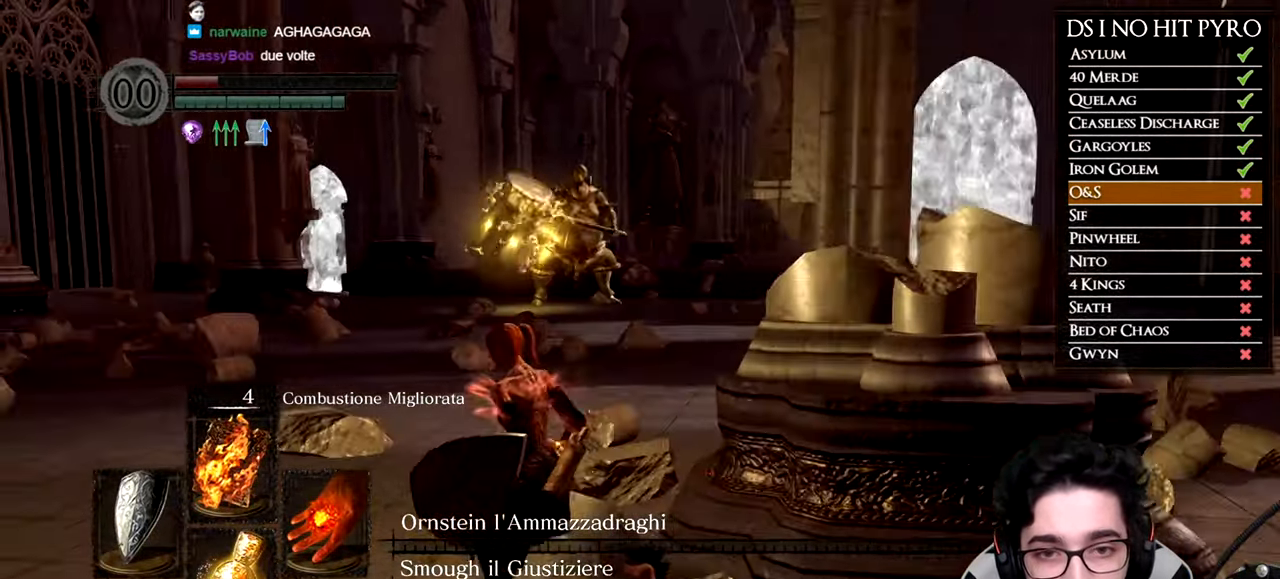
{"buttons": ["B"], "left_stick": "up-left", "right_stick": "center", "button_events": [[250, "B", "down"]]}
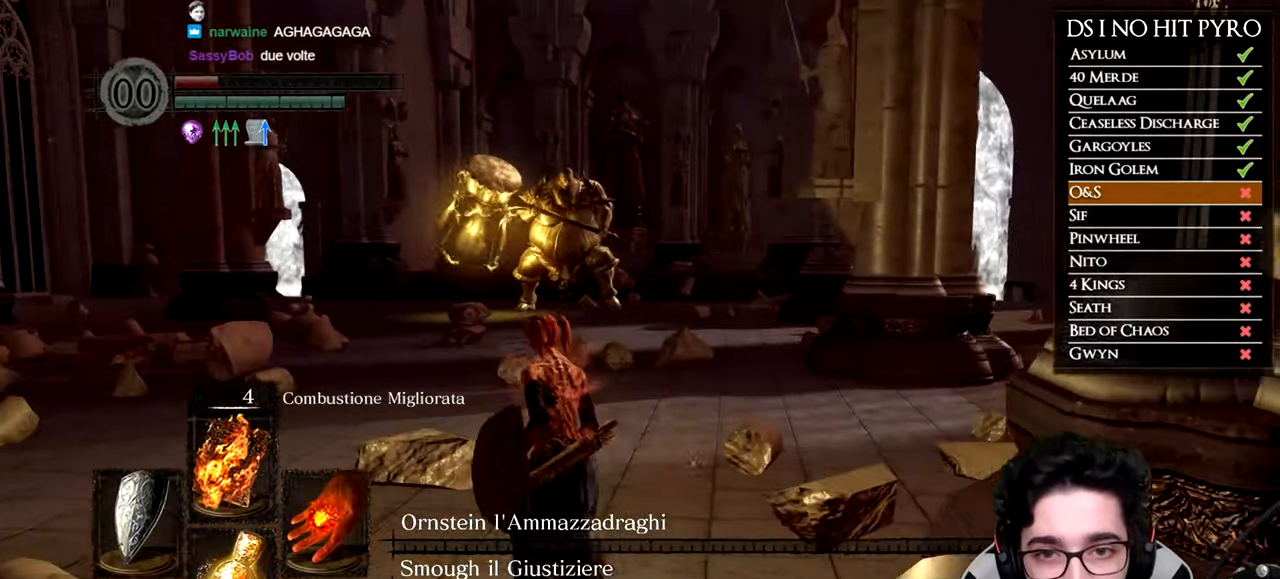
{"buttons": ["B"], "left_stick": "up", "right_stick": "center", "button_events": []}
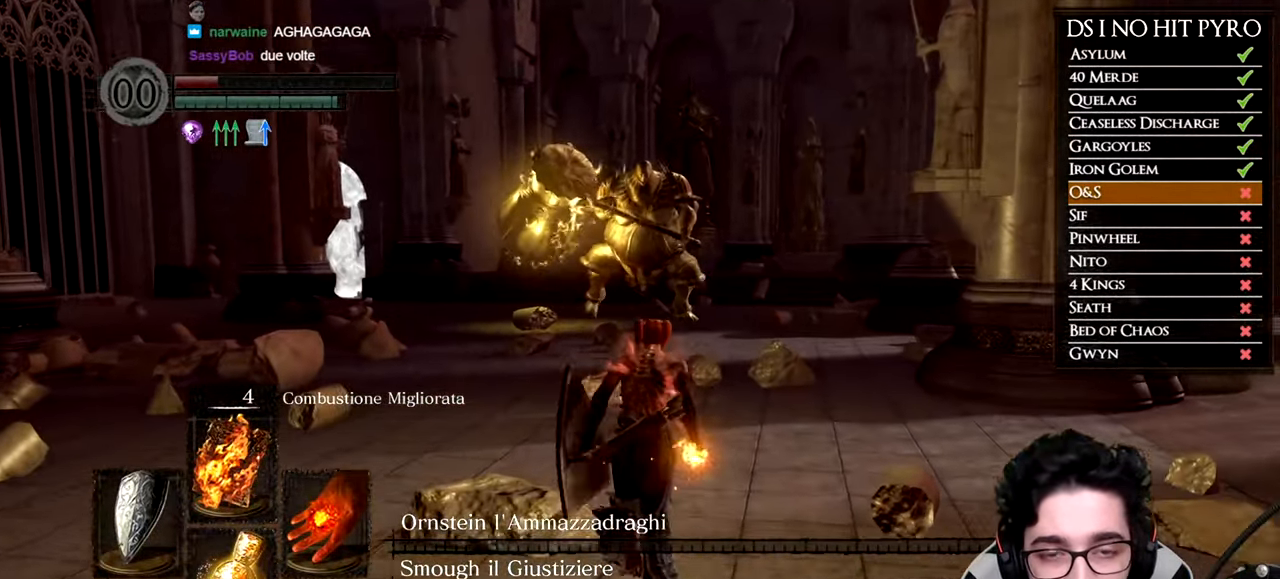
{"buttons": ["B"], "left_stick": "up", "right_stick": "center", "button_events": []}
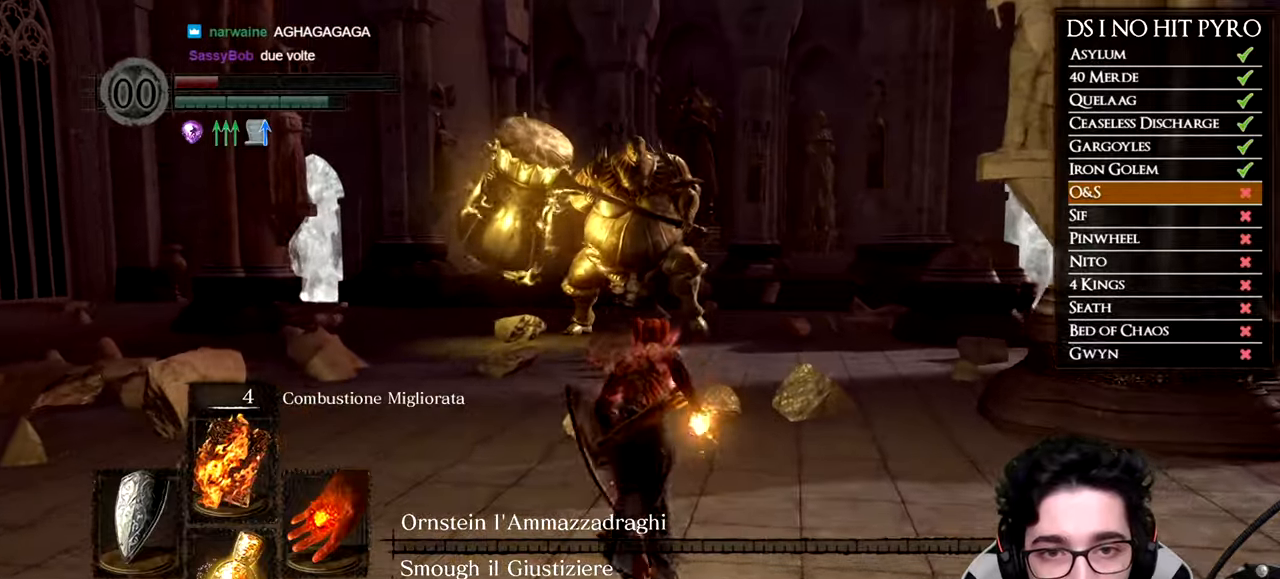
{"buttons": ["B"], "left_stick": "up", "right_stick": "center", "button_events": []}
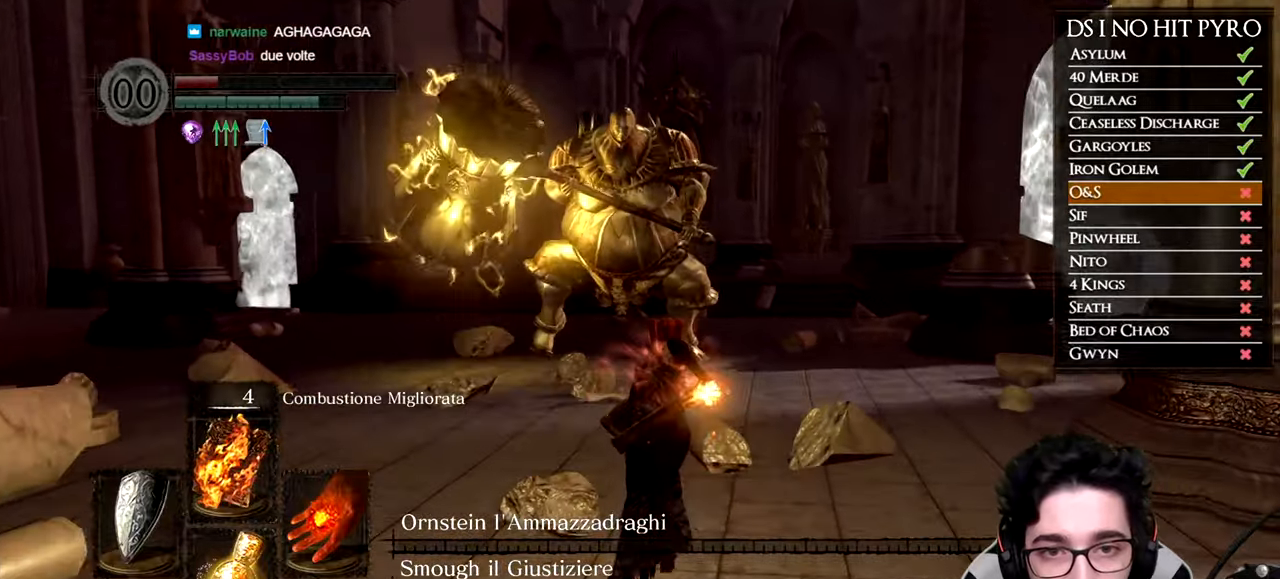
{"buttons": ["B"], "left_stick": "up", "right_stick": "center", "button_events": []}
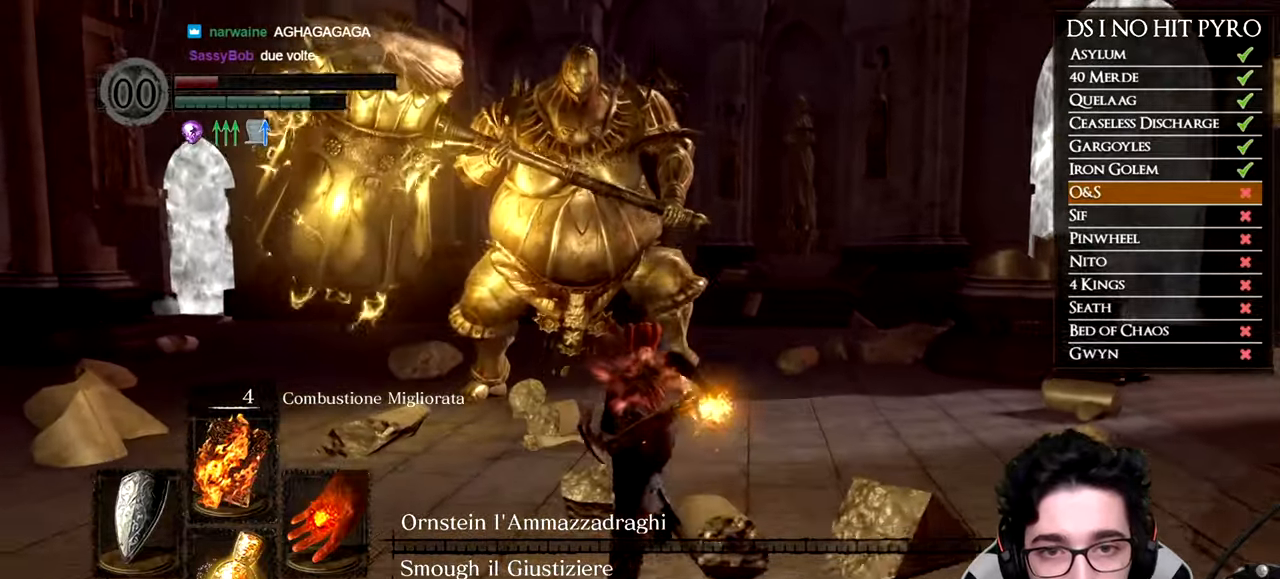
{"buttons": ["B"], "left_stick": "up", "right_stick": "center", "button_events": []}
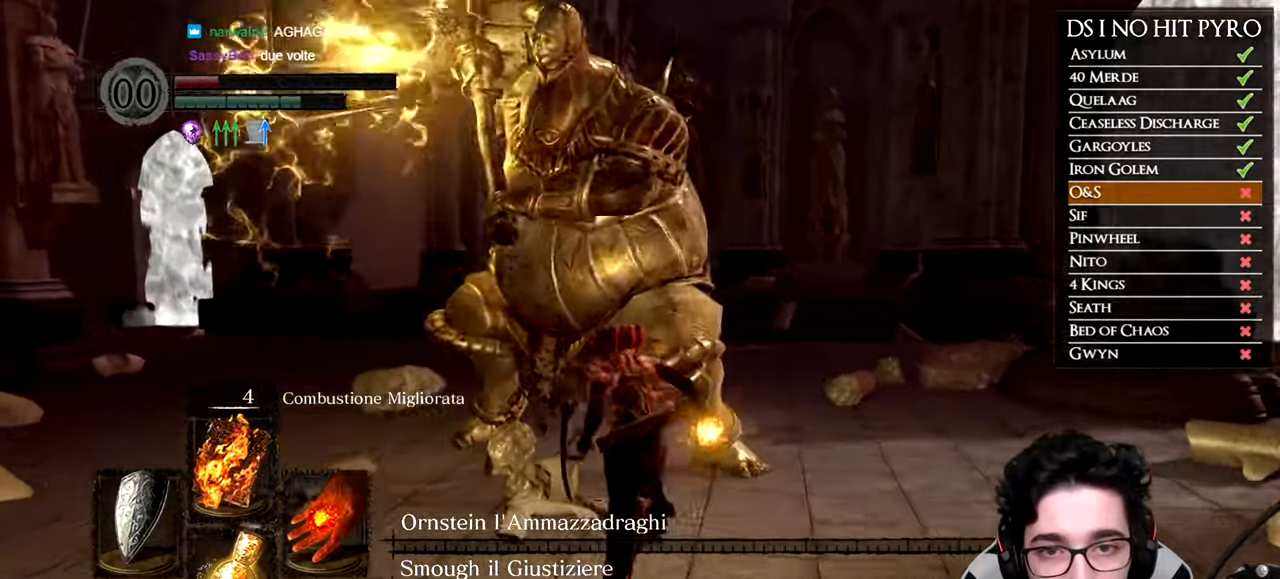
{"buttons": ["B"], "left_stick": "up-left", "right_stick": "center", "button_events": []}
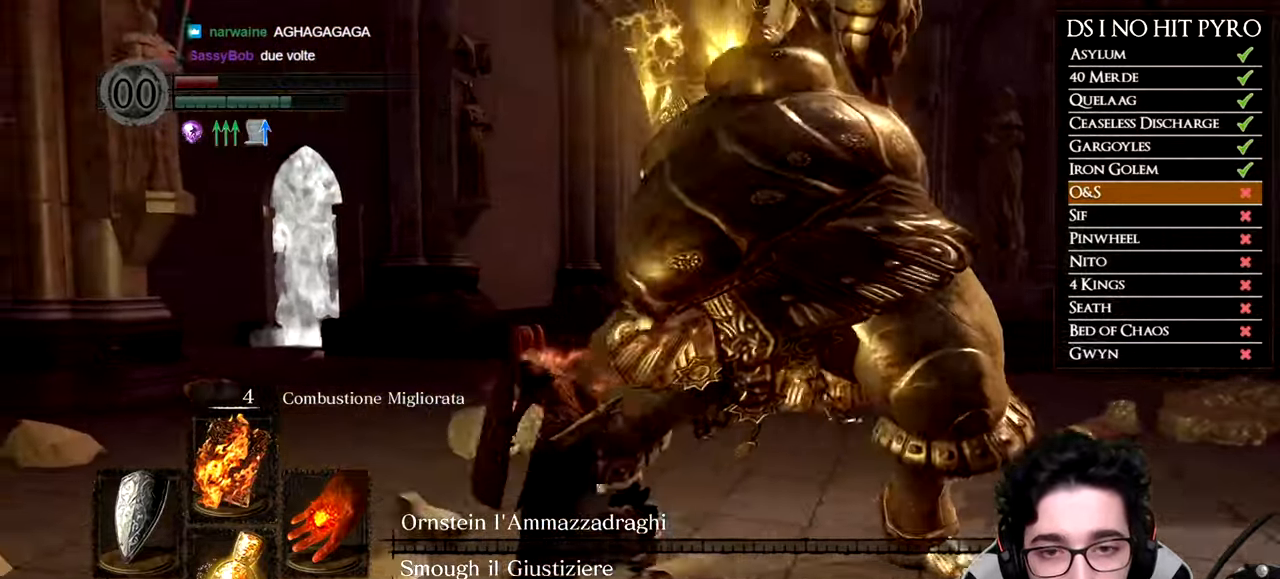
{"buttons": [], "left_stick": "up-right", "right_stick": "center", "button_events": [[450, "B", "up"]]}
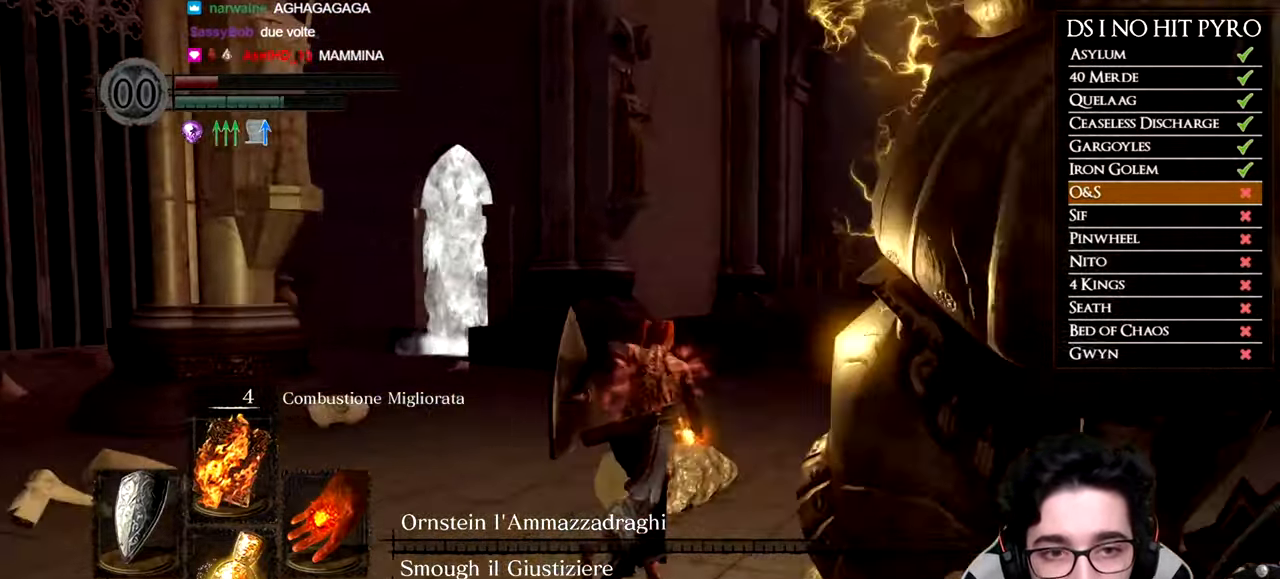
{"buttons": [], "left_stick": "up-right", "right_stick": "right", "button_events": [[150, "R1", "down"], [284, "R1", "up"]]}
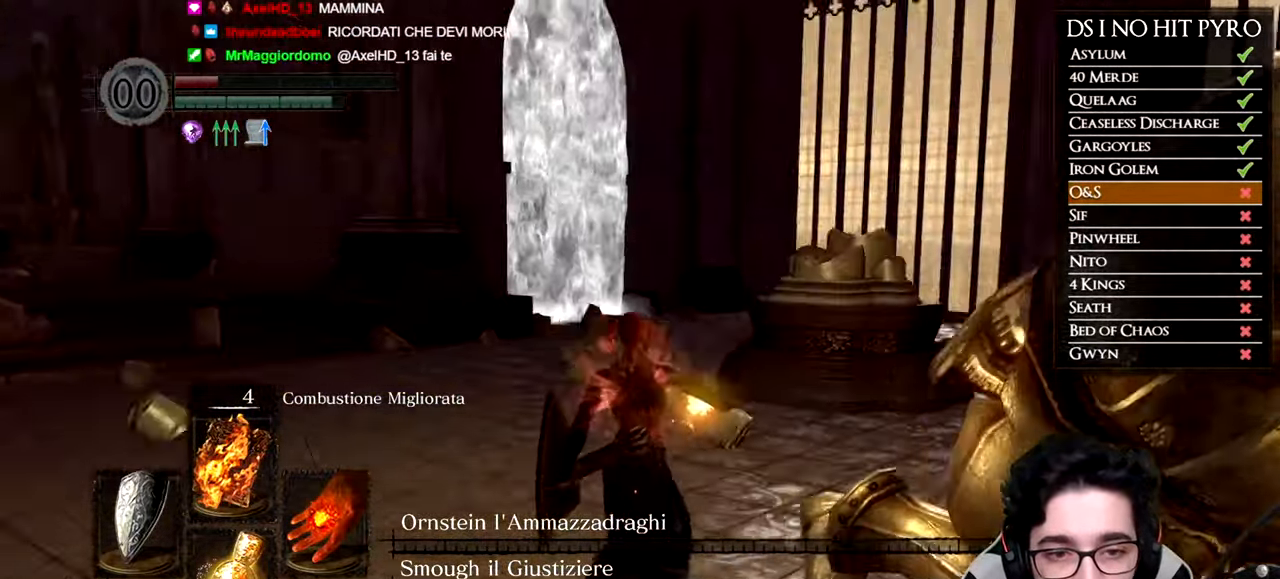
{"buttons": ["R1"], "left_stick": "up", "right_stick": "center", "button_events": [[283, "R1", "down"]]}
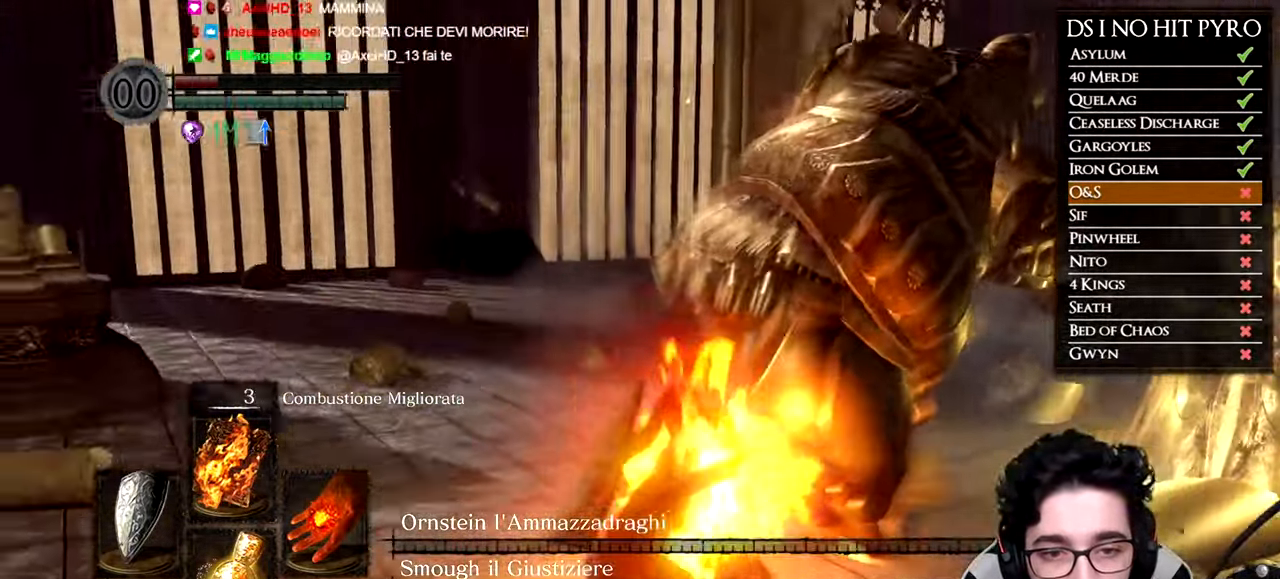
{"buttons": ["R1"], "left_stick": "up", "right_stick": "right", "button_events": [[384, "R1", "up"], [451, "R1", "down"]]}
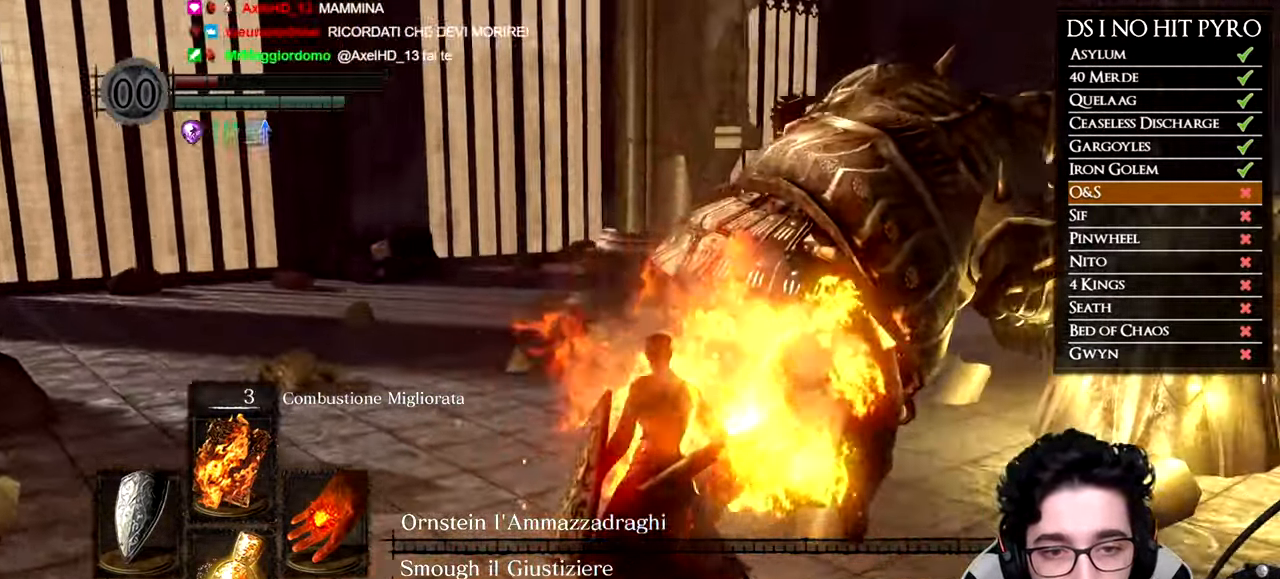
{"buttons": [], "left_stick": "up", "right_stick": "right", "button_events": [[16, "R1", "up"]]}
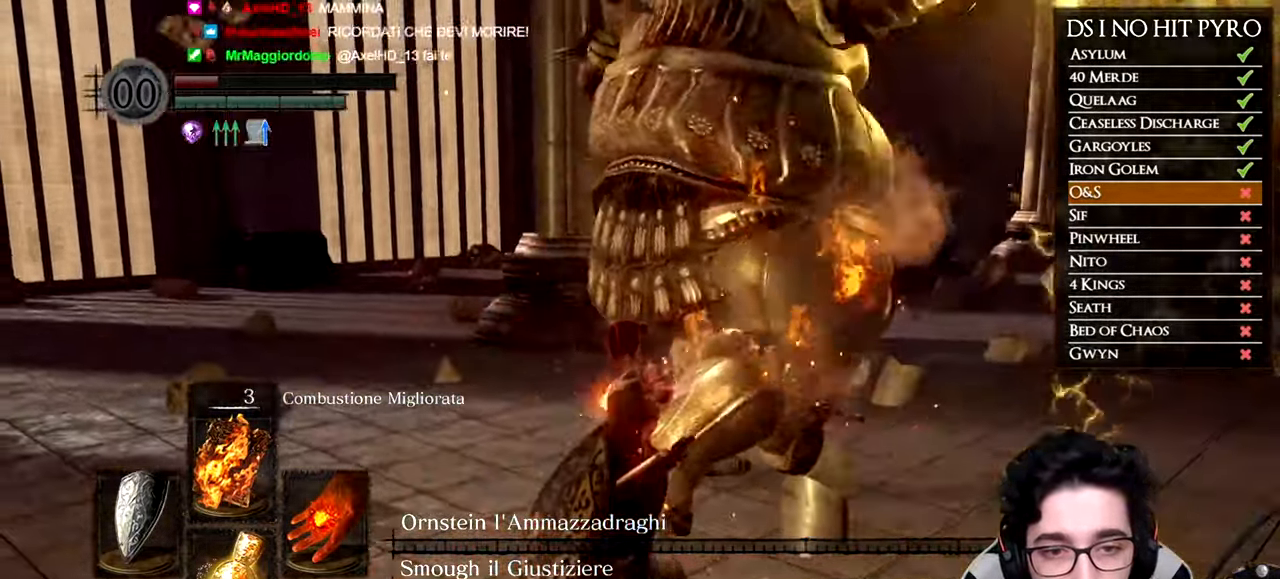
{"buttons": [], "left_stick": "down", "right_stick": "right", "button_events": []}
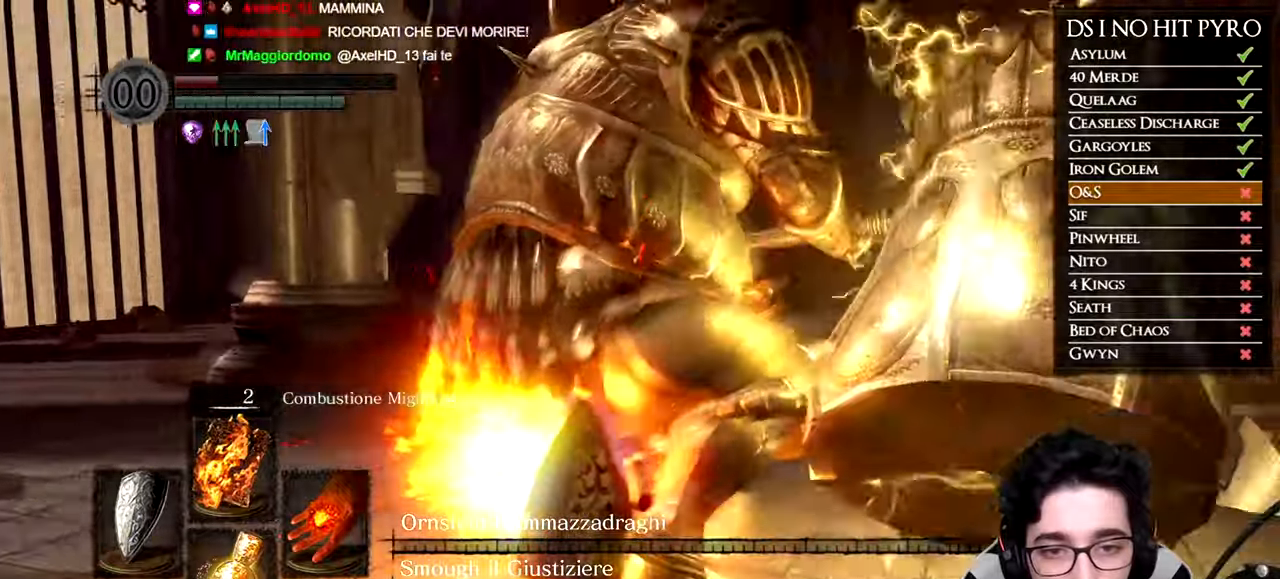
{"buttons": ["B"], "left_stick": "down", "right_stick": "center", "button_events": [[217, "B", "down"]]}
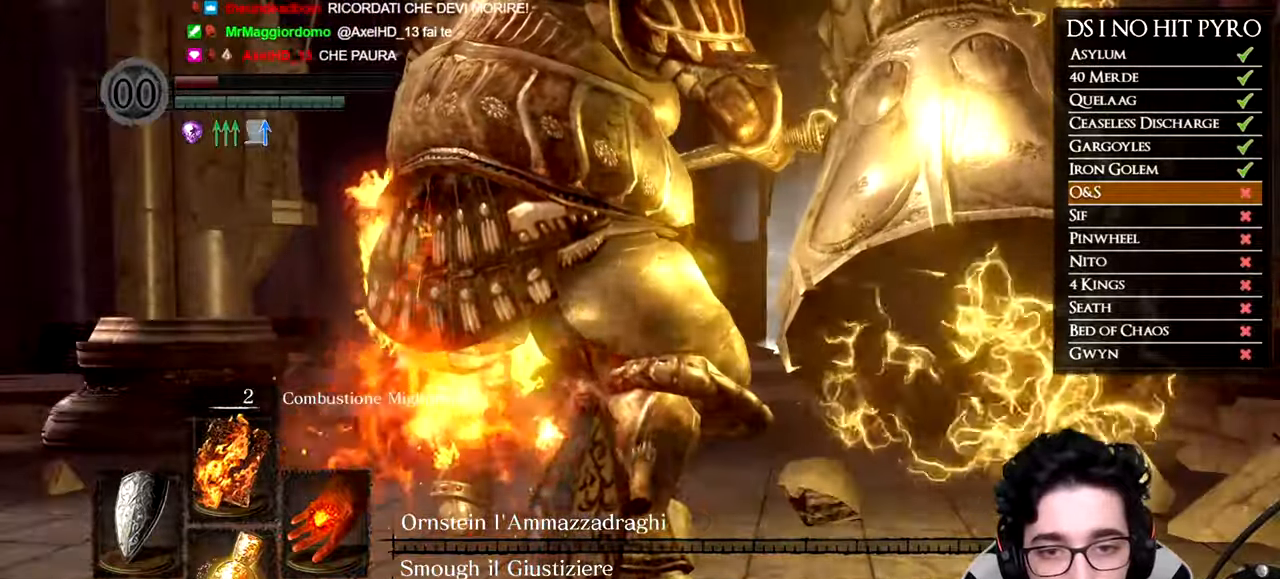
{"buttons": ["B"], "left_stick": "down", "right_stick": "center", "button_events": []}
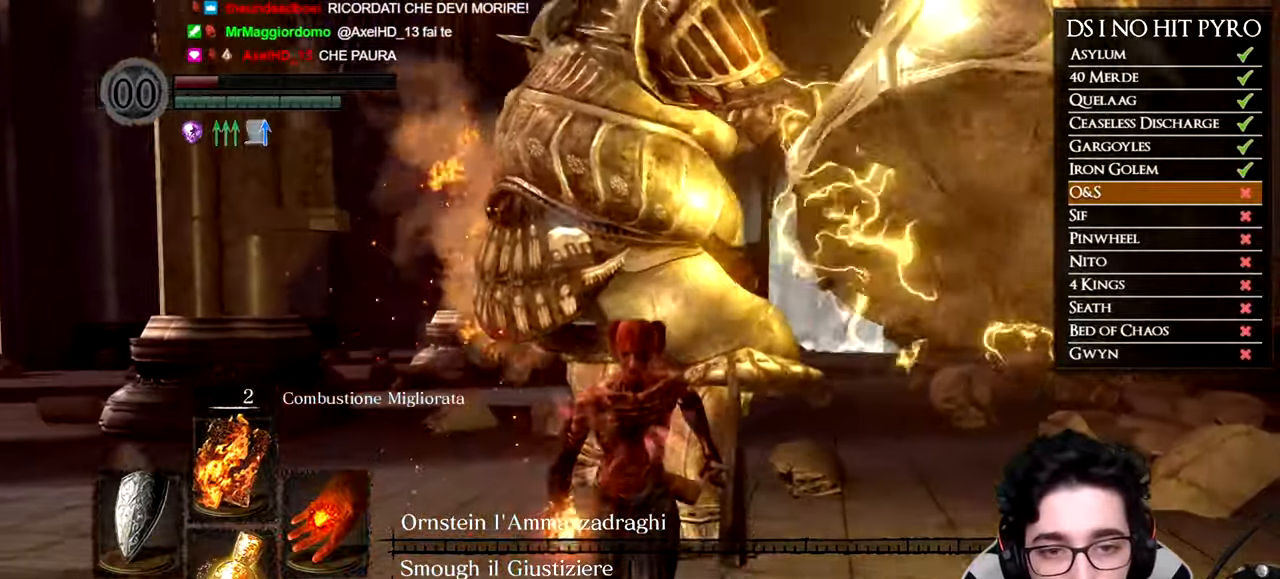
{"buttons": ["B"], "left_stick": "down", "right_stick": "center", "button_events": []}
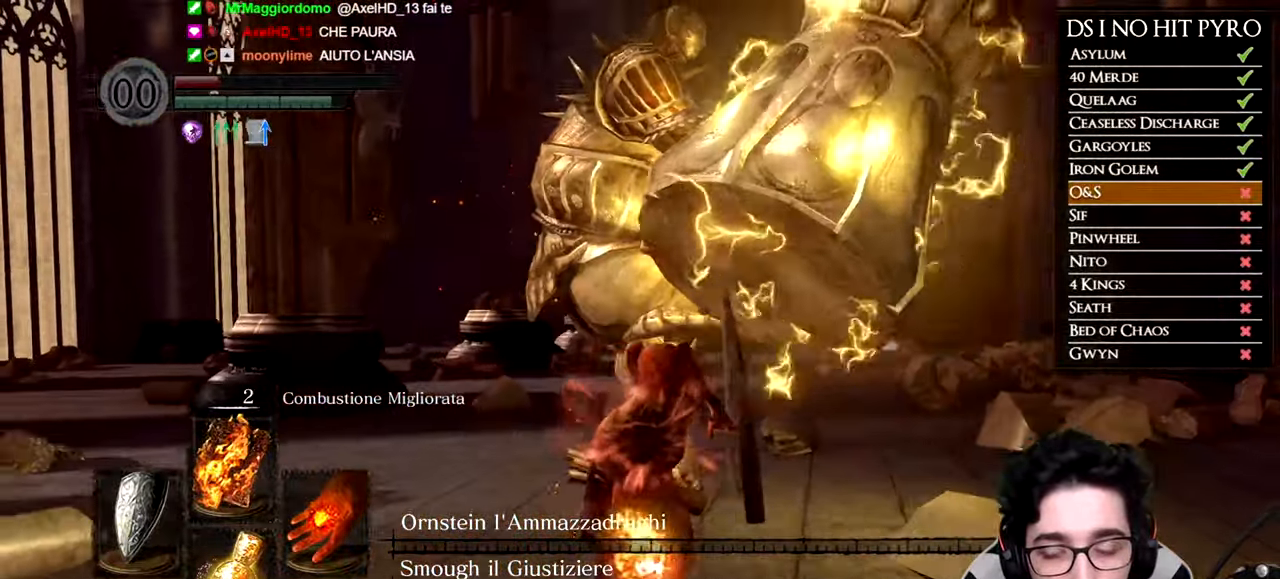
{"buttons": ["B"], "left_stick": "down-right", "right_stick": "center", "button_events": []}
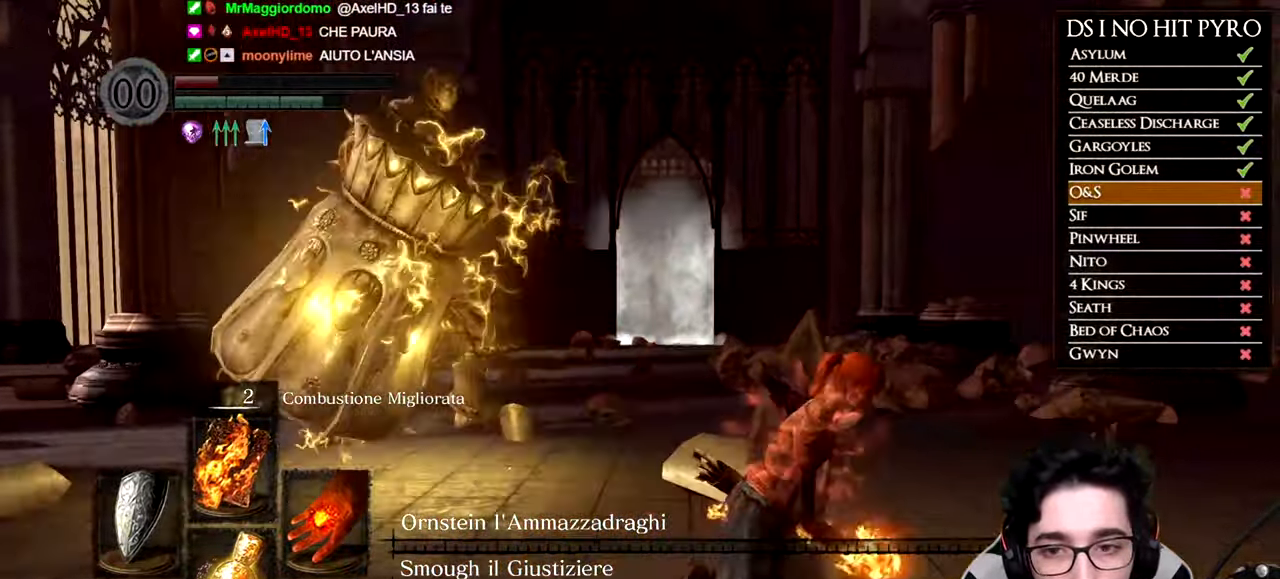
{"buttons": [], "left_stick": "down-right", "right_stick": "center", "button_events": [[17, "B", "up"]]}
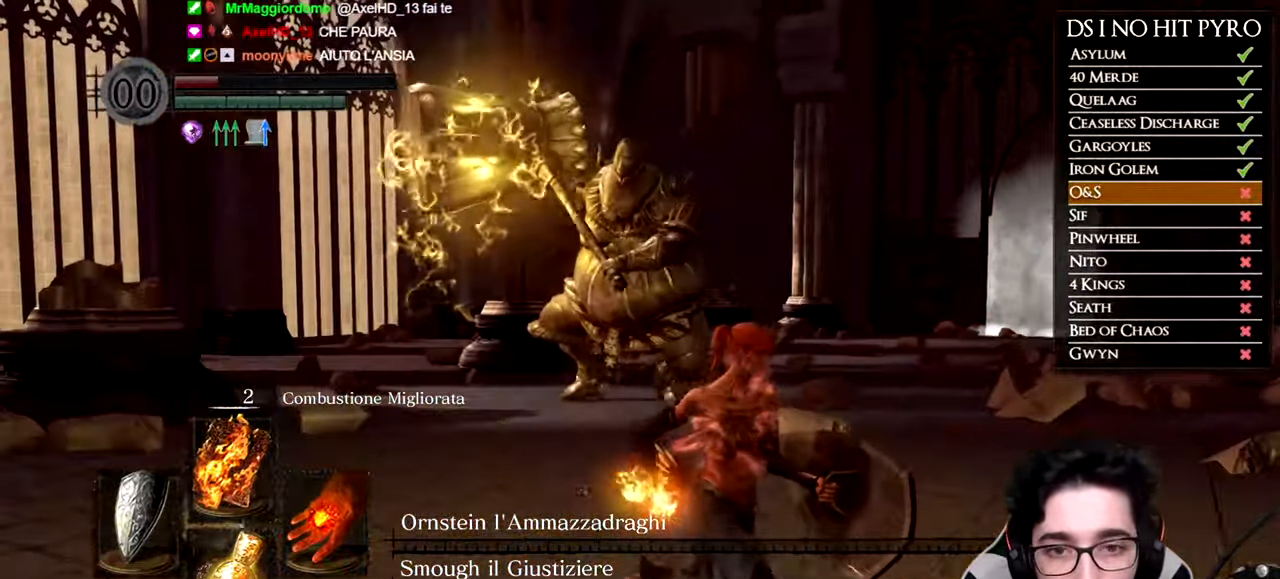
{"buttons": ["B"], "left_stick": "down-right", "right_stick": "center", "button_events": [[150, "B", "down"]]}
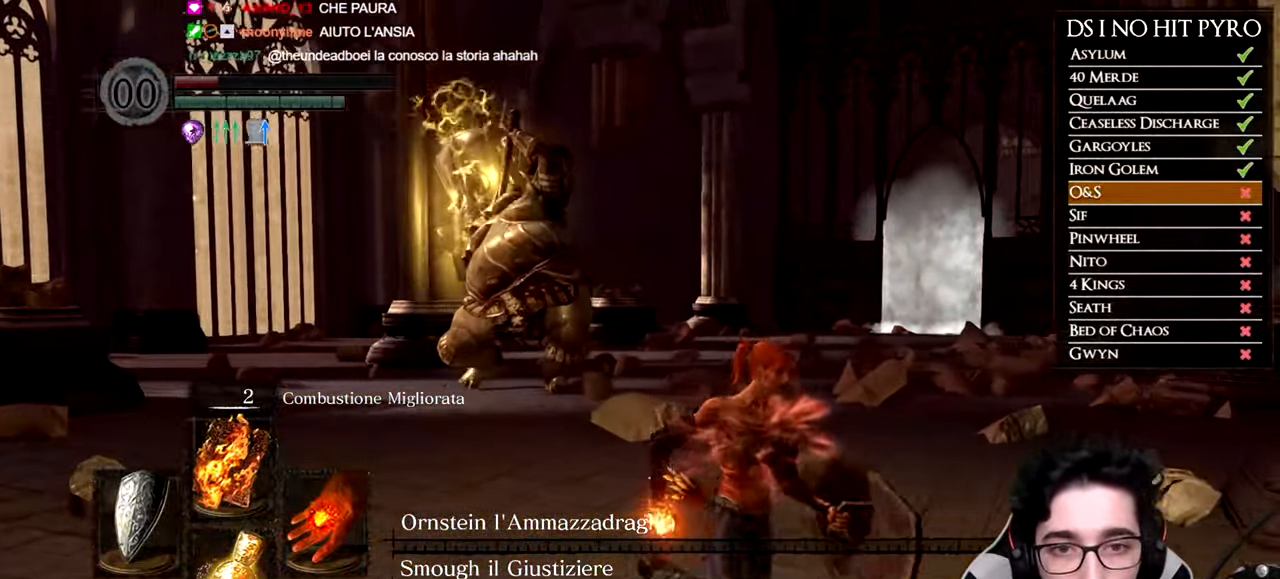
{"buttons": [], "left_stick": "down-right", "right_stick": "left", "button_events": [[250, "B", "up"]]}
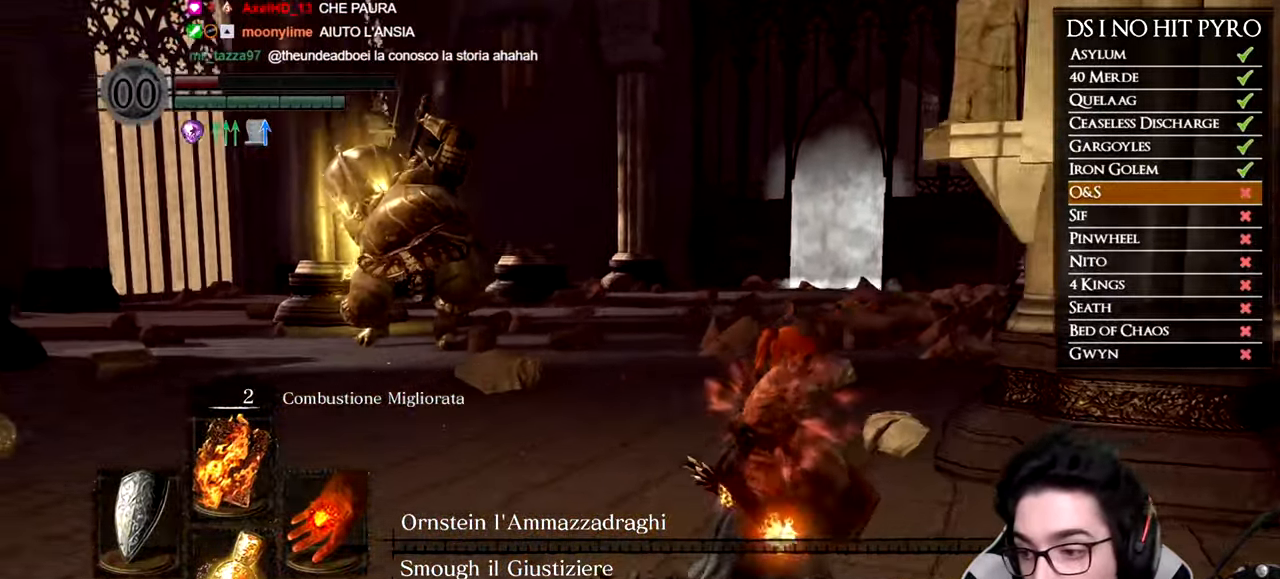
{"buttons": [], "left_stick": "down-right", "right_stick": "left", "button_events": []}
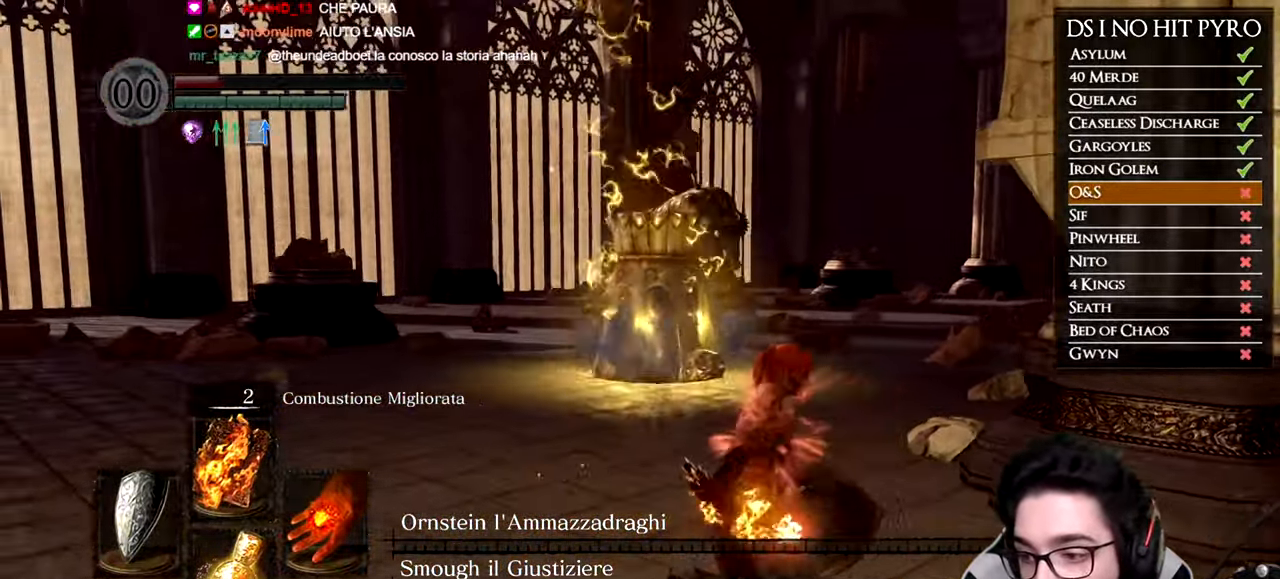
{"buttons": [], "left_stick": "down", "right_stick": "center", "button_events": []}
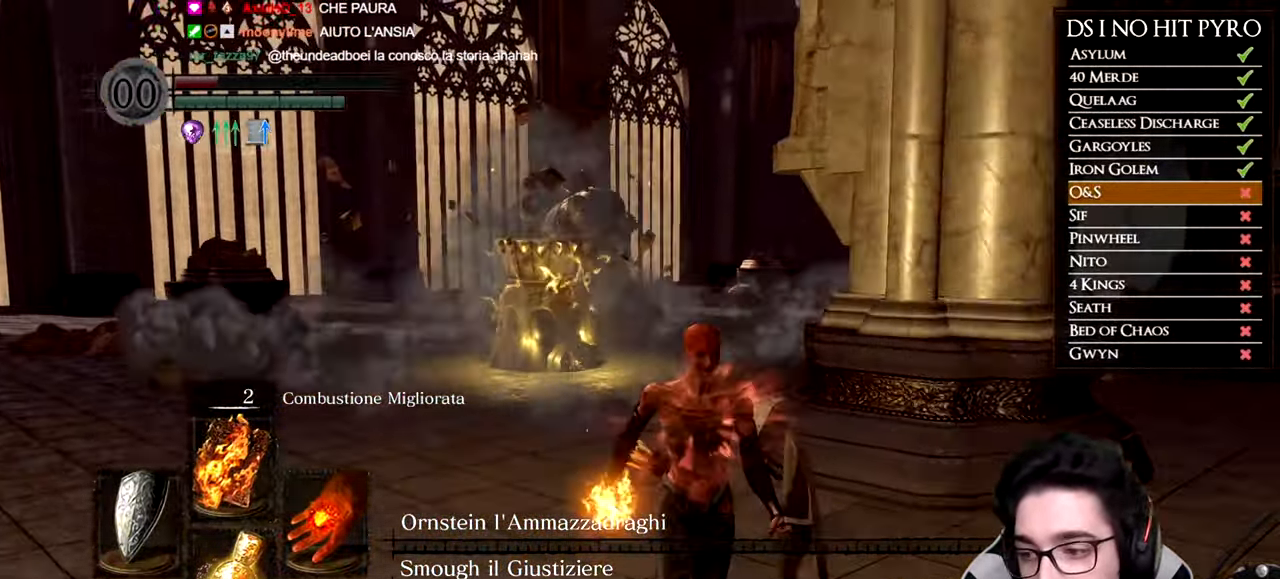
{"buttons": [], "left_stick": "center", "right_stick": "left", "button_events": []}
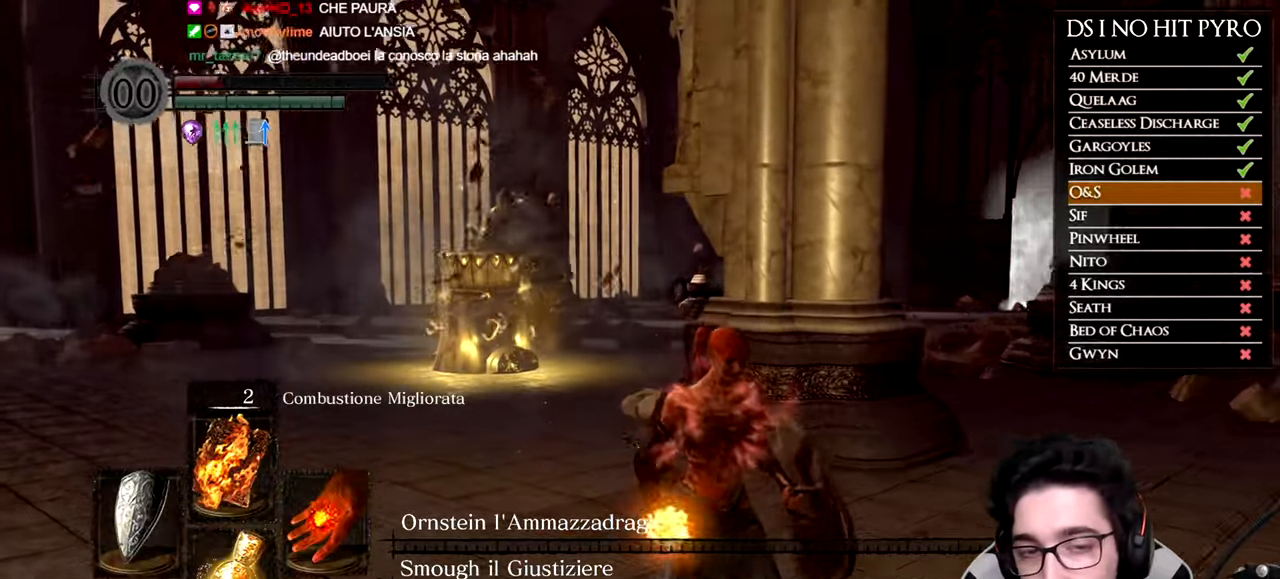
{"buttons": [], "left_stick": "center", "right_stick": "center", "button_events": []}
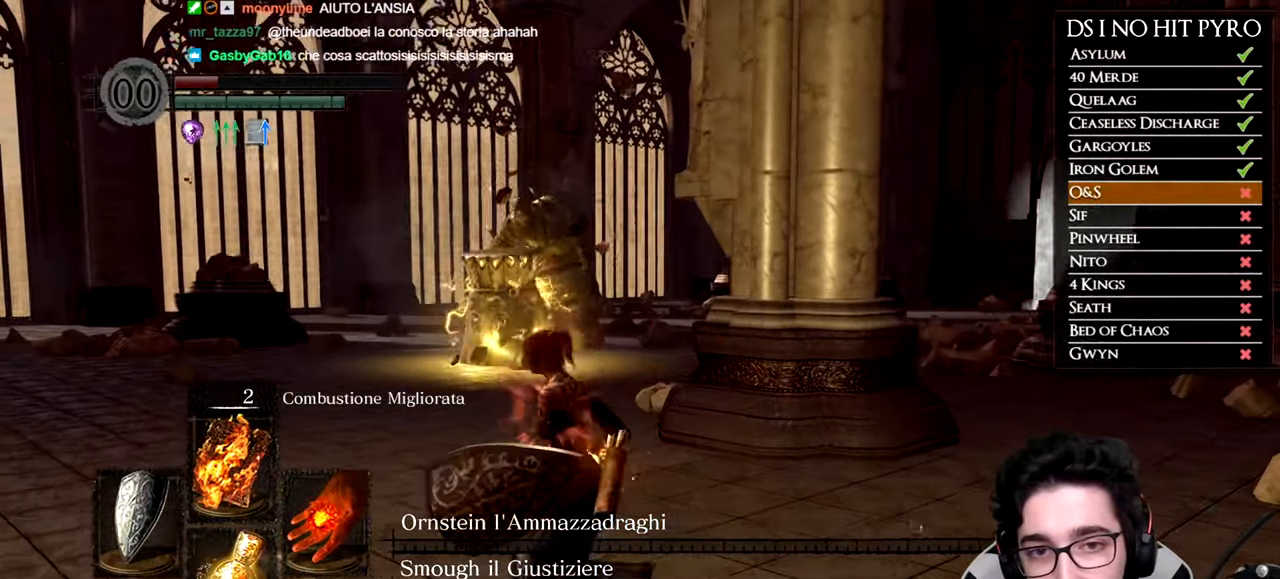
{"buttons": [], "left_stick": "center", "right_stick": "center", "button_events": []}
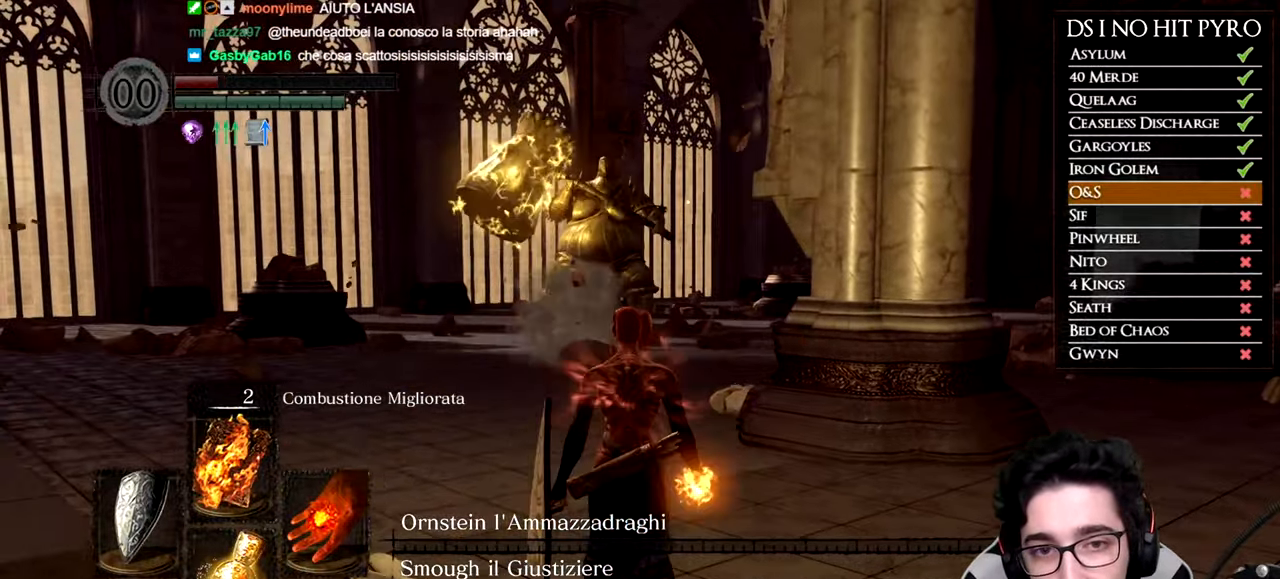
{"buttons": [], "left_stick": "up-left", "right_stick": "center", "button_events": []}
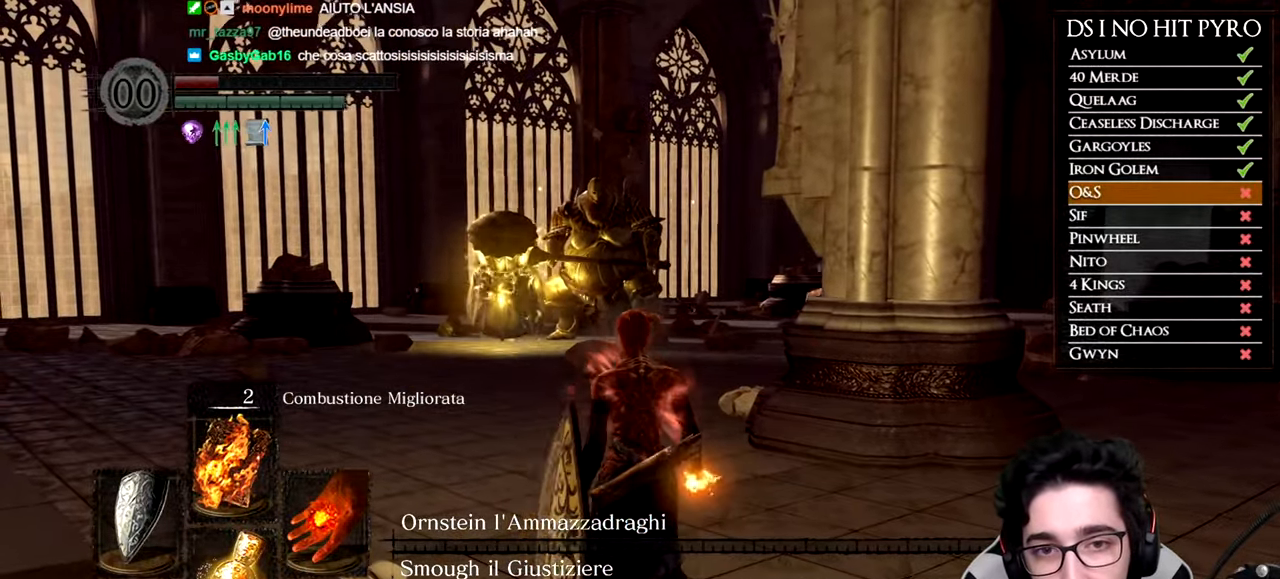
{"buttons": ["B"], "left_stick": "up-right", "right_stick": "center", "button_events": [[134, "B", "down"]]}
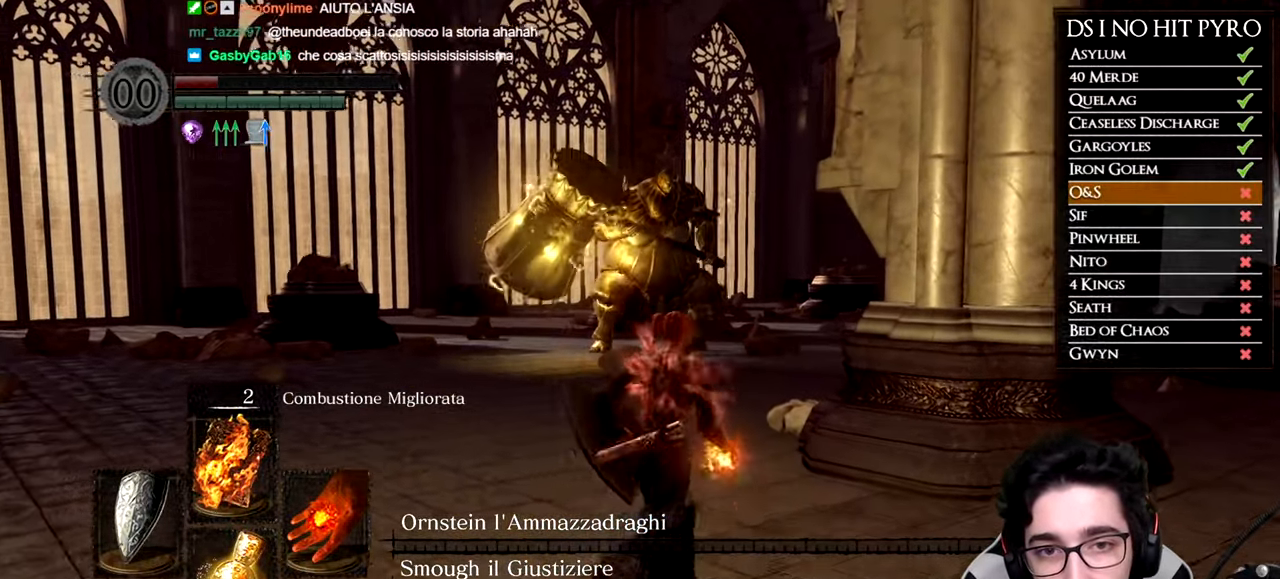
{"buttons": ["B"], "left_stick": "up", "right_stick": "center", "button_events": []}